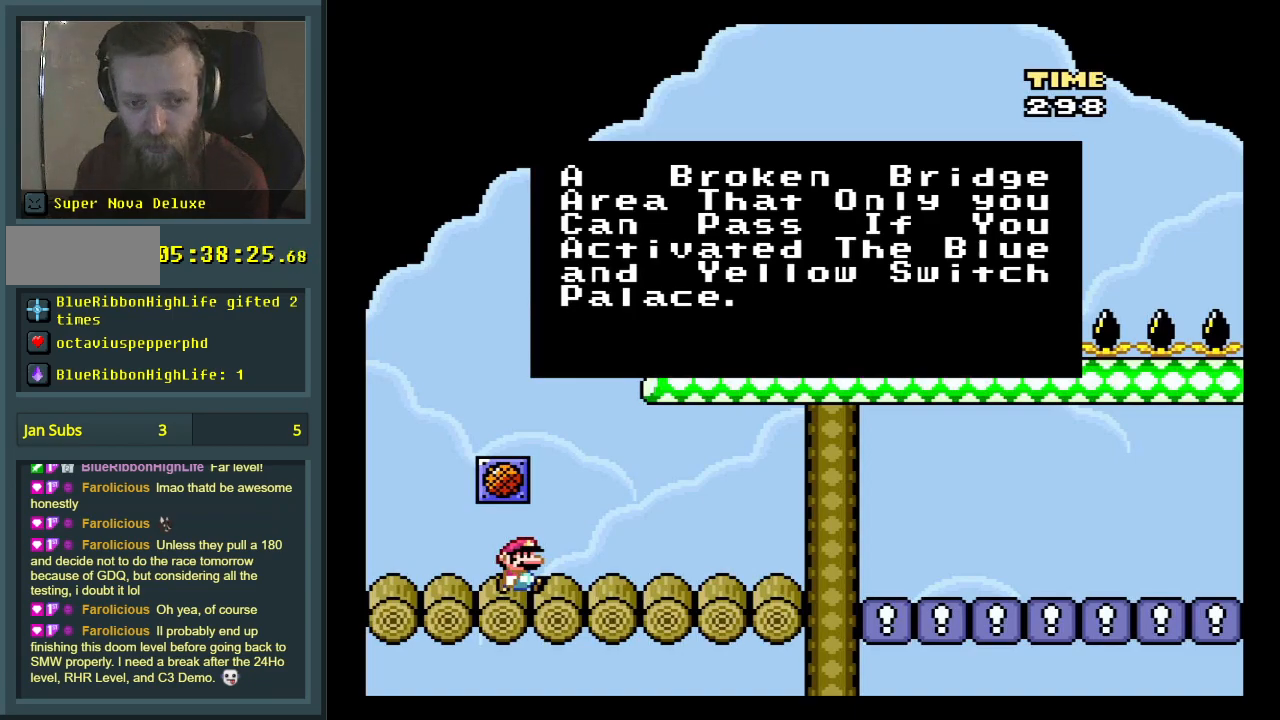
Gameplay with a controller (Nintendo layout); each line is a JSON object with the inputs held at the frame after it. "events" lists button and stick changes between this image and that frame as [ms after this image, input, new state], when the widget could be followed in between. Not read: L3 R3.
{"buttons": ["A"], "events": [[417, "A", "down"]]}
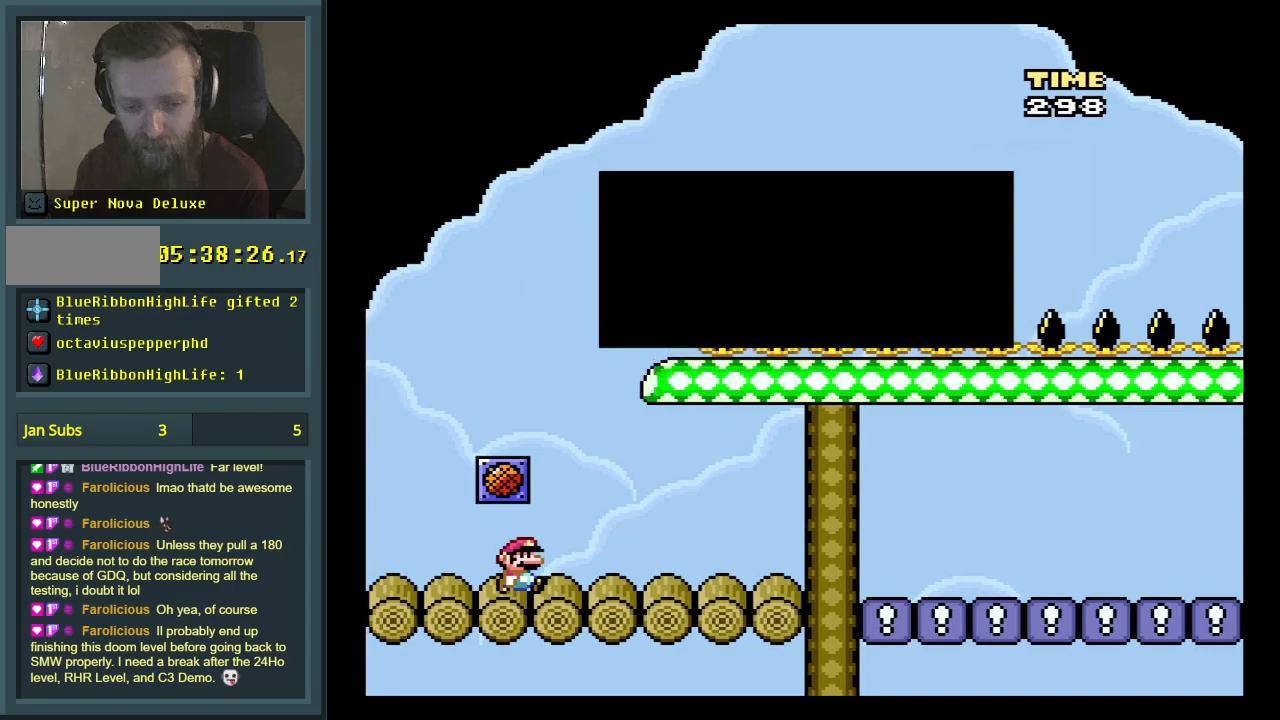
{"buttons": ["Y", "DPAD_RIGHT"], "events": [[100, "A", "up"], [133, "DPAD_RIGHT", "down"], [217, "Y", "down"]]}
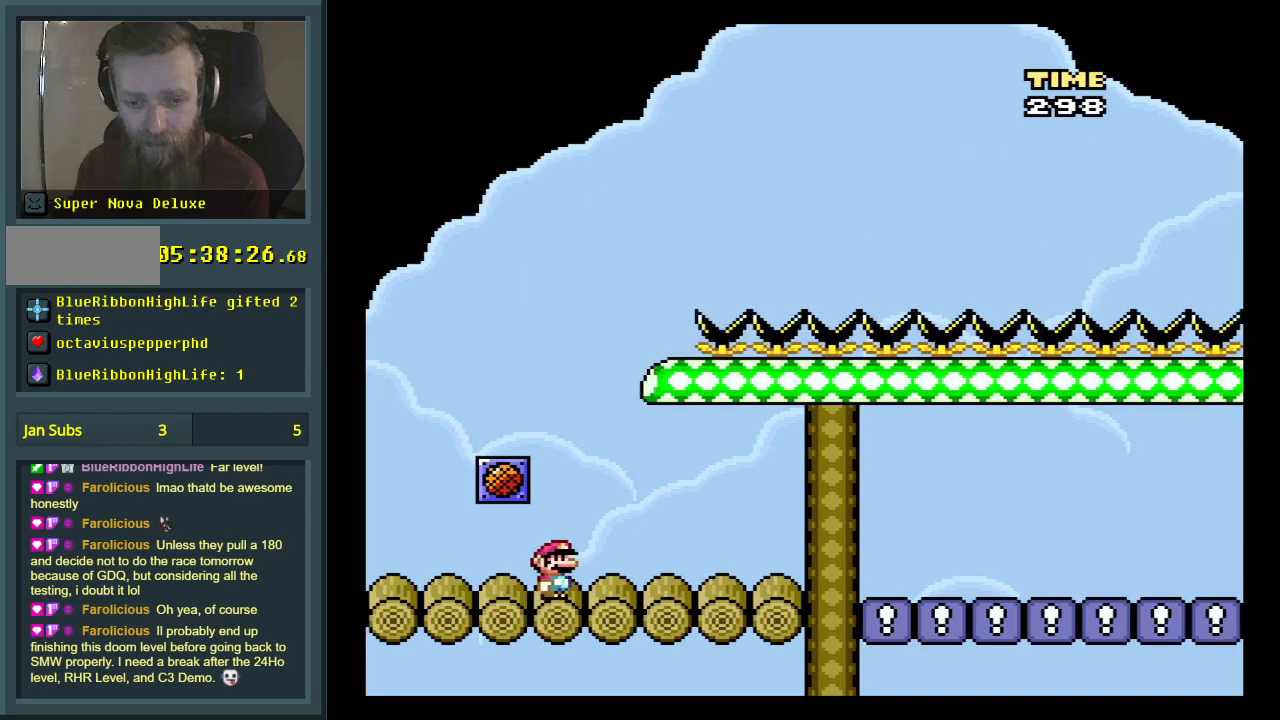
{"buttons": ["Y", "DPAD_LEFT"], "events": [[433, "DPAD_RIGHT", "up"], [467, "DPAD_LEFT", "down"]]}
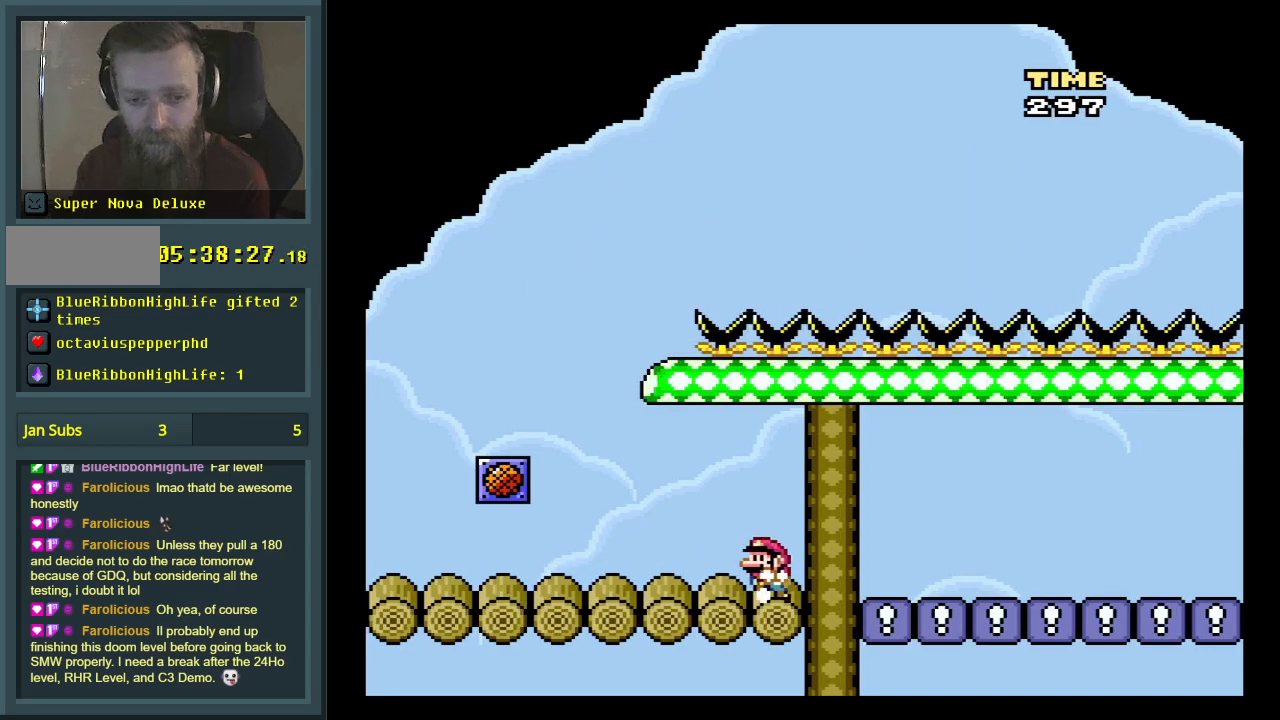
{"buttons": ["X", "DPAD_RIGHT"], "events": [[117, "DPAD_LEFT", "up"], [283, "Y", "up"], [450, "X", "down"], [500, "DPAD_RIGHT", "down"]]}
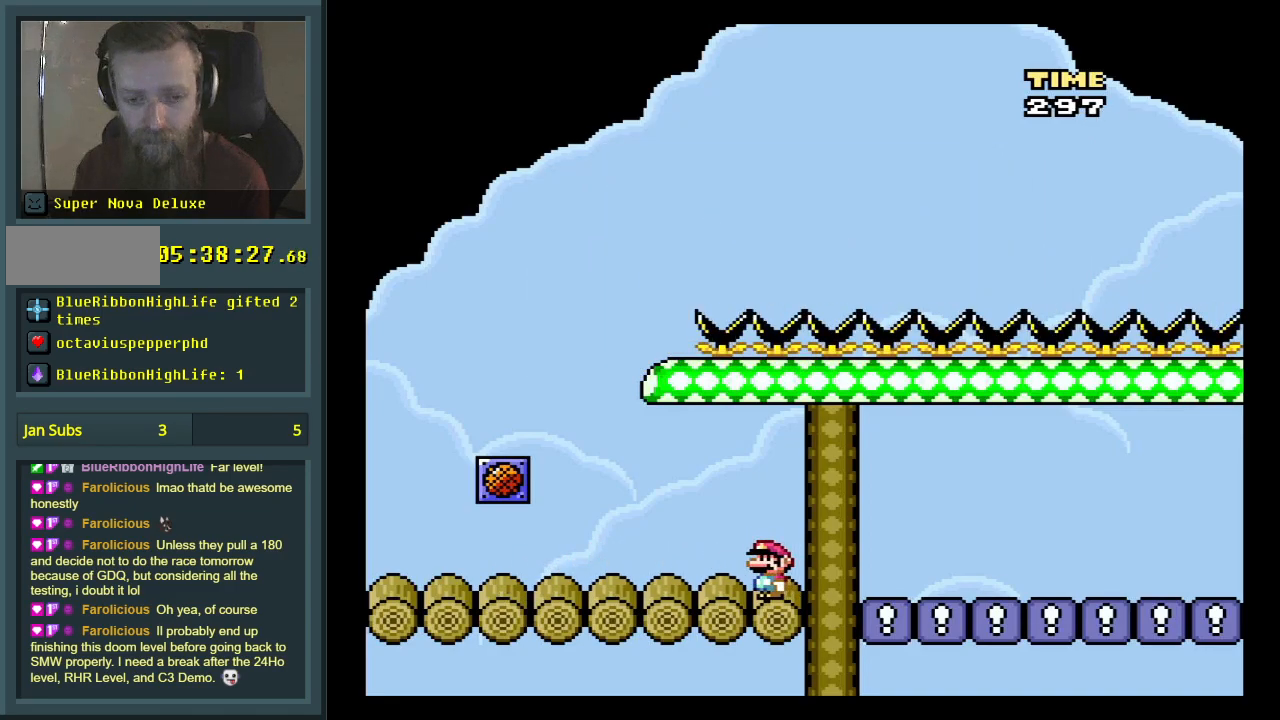
{"buttons": ["X", "DPAD_RIGHT"], "events": [[100, "DPAD_RIGHT", "up"], [483, "DPAD_RIGHT", "down"]]}
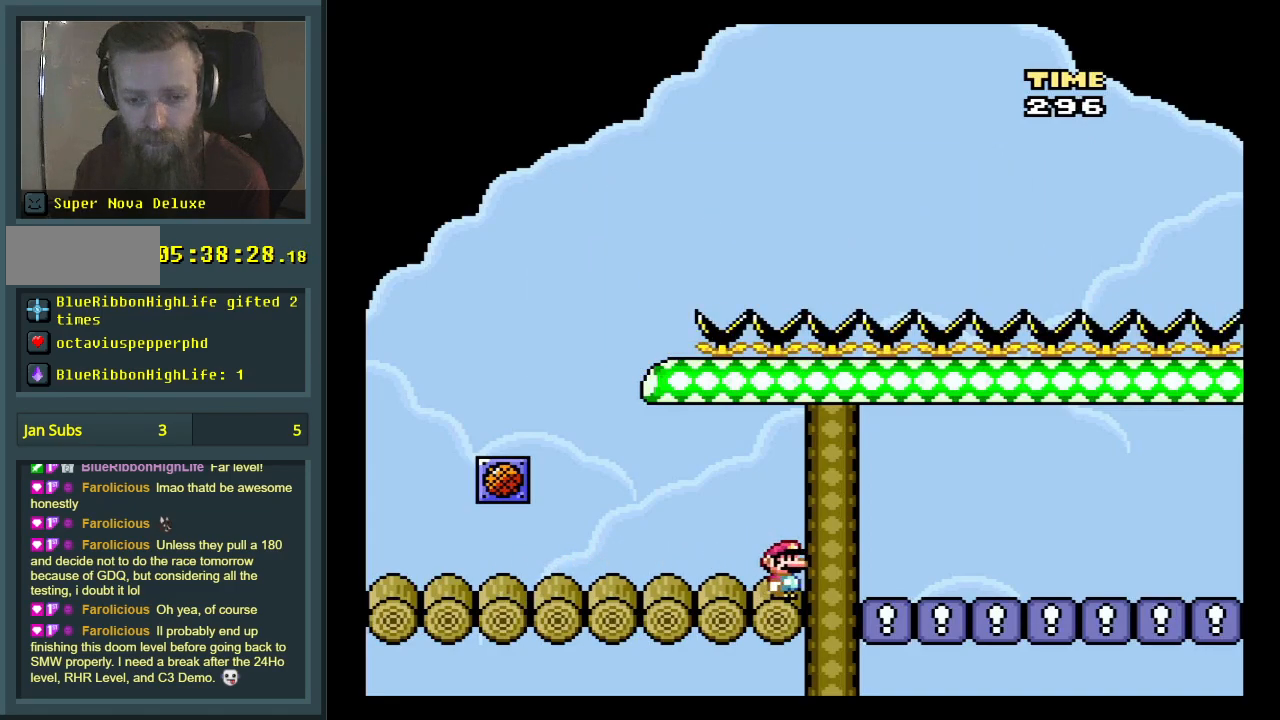
{"buttons": ["X"], "events": [[67, "DPAD_RIGHT", "up"], [300, "DPAD_RIGHT", "down"], [433, "DPAD_RIGHT", "up"]]}
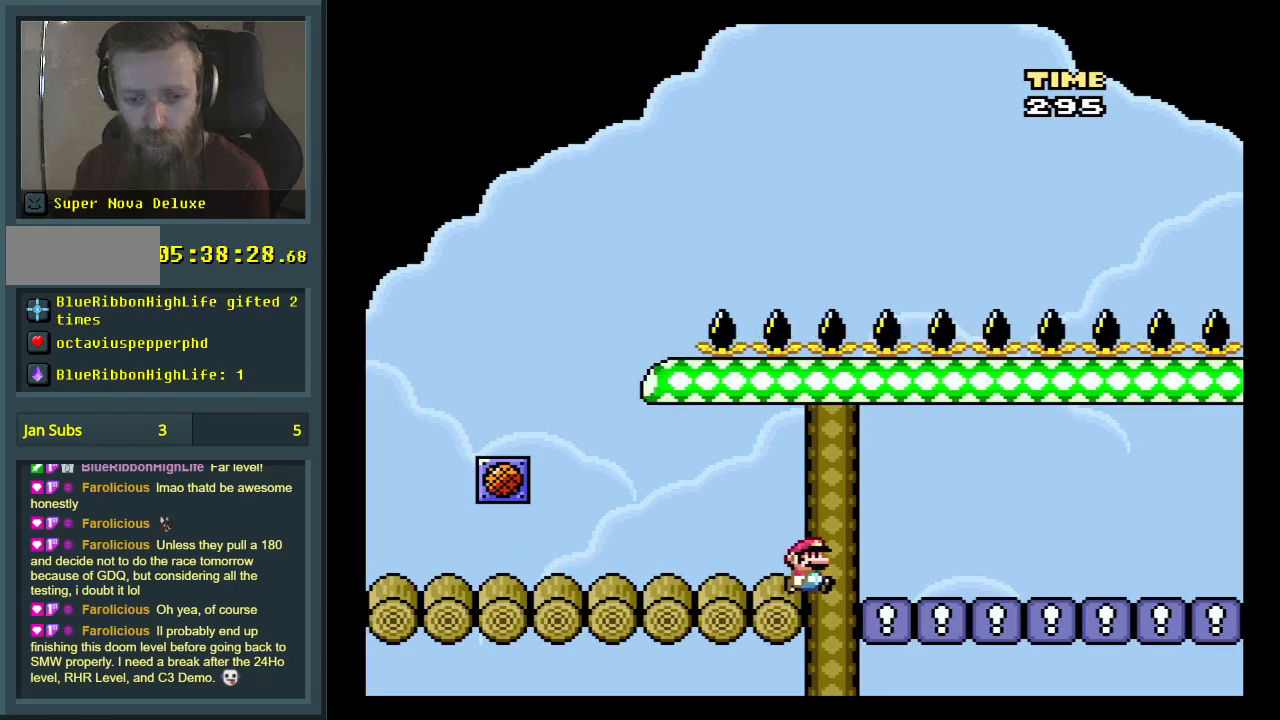
{"buttons": ["X", "DPAD_RIGHT"], "events": [[117, "DPAD_RIGHT", "down"], [217, "DPAD_RIGHT", "up"], [417, "DPAD_RIGHT", "down"]]}
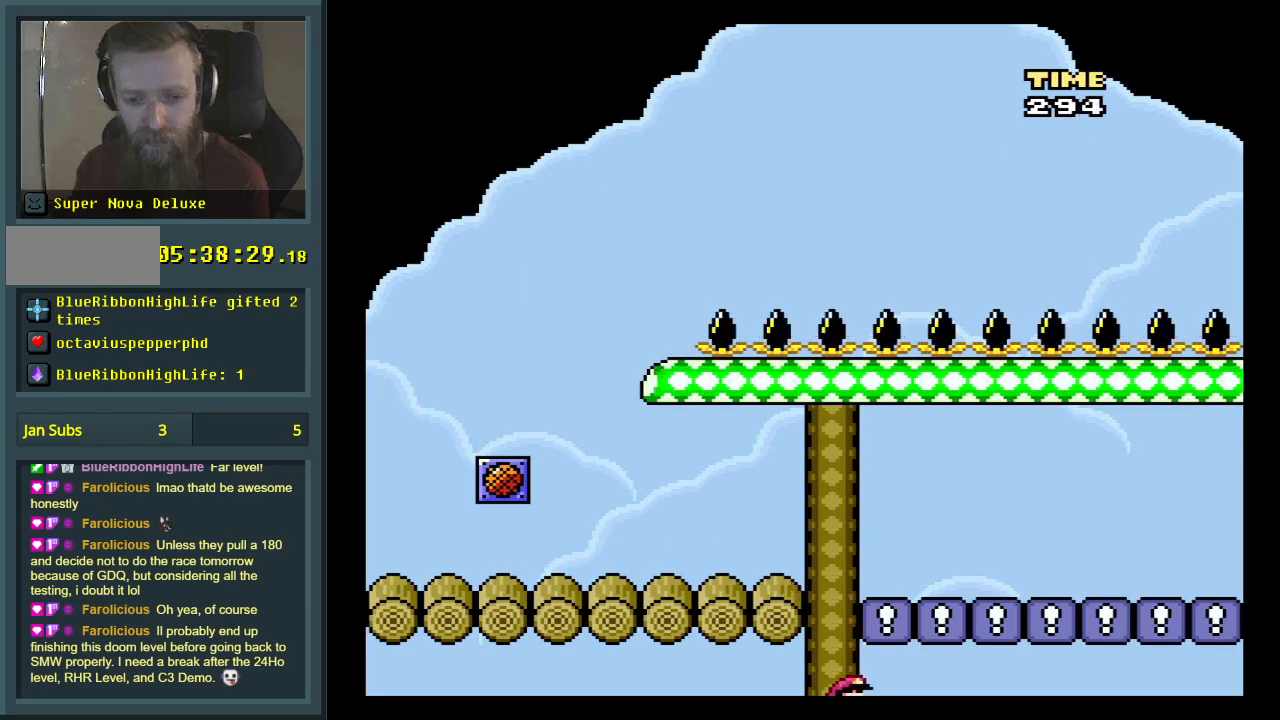
{"buttons": [], "events": [[50, "DPAD_RIGHT", "up"], [450, "X", "up"]]}
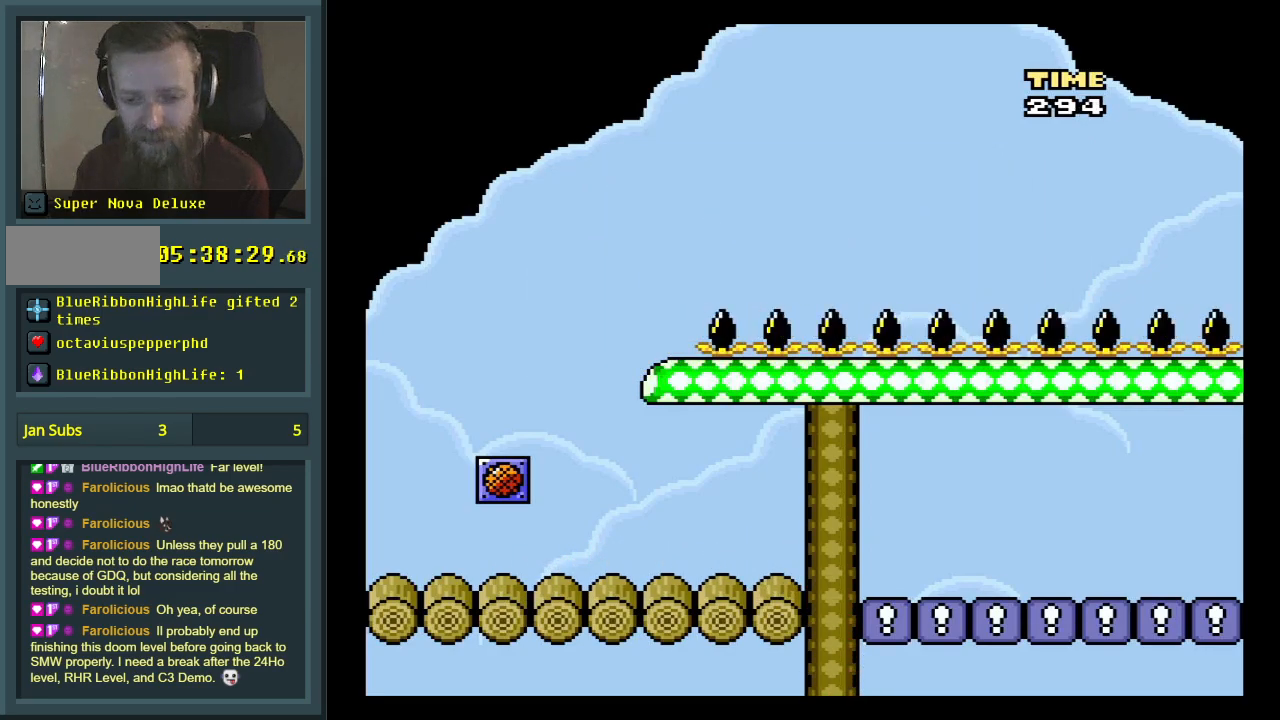
{"buttons": [], "events": [[50, "A", "down"], [183, "A", "up"], [233, "A", "down"], [300, "A", "up"], [383, "A", "down"], [483, "A", "up"]]}
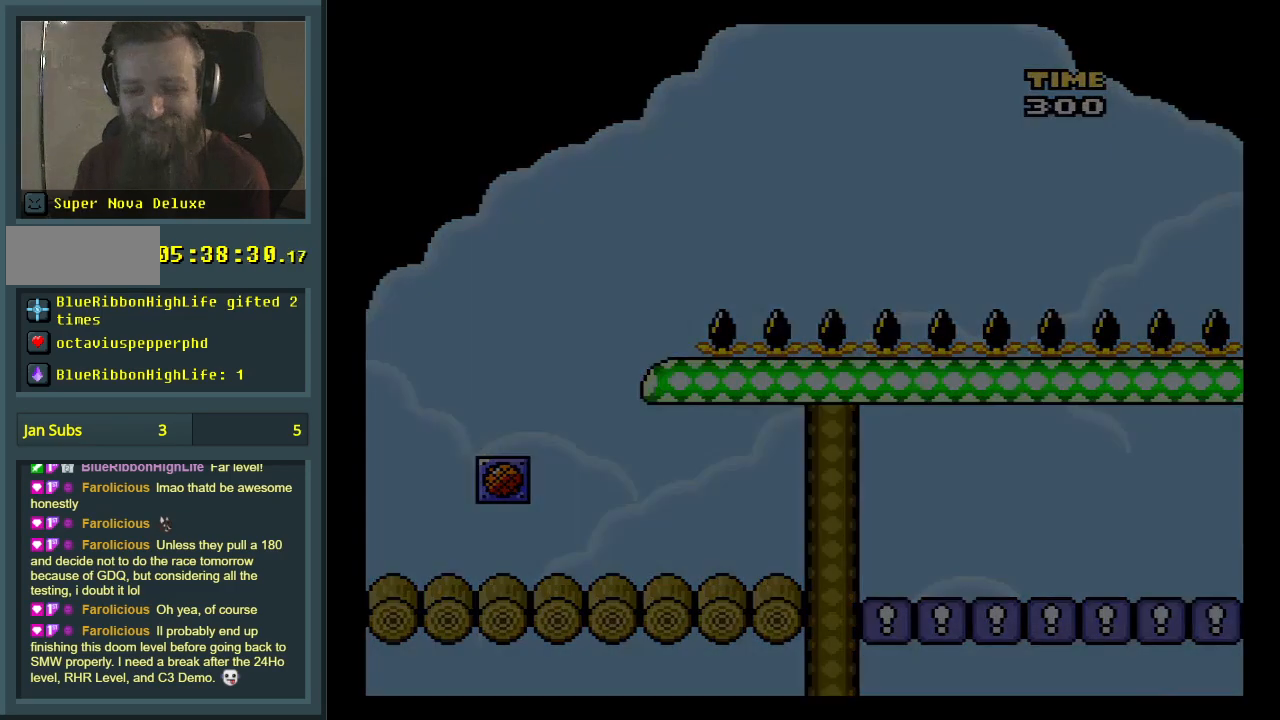
{"buttons": ["Y", "DPAD_RIGHT"], "events": [[283, "Y", "down"], [333, "DPAD_RIGHT", "down"]]}
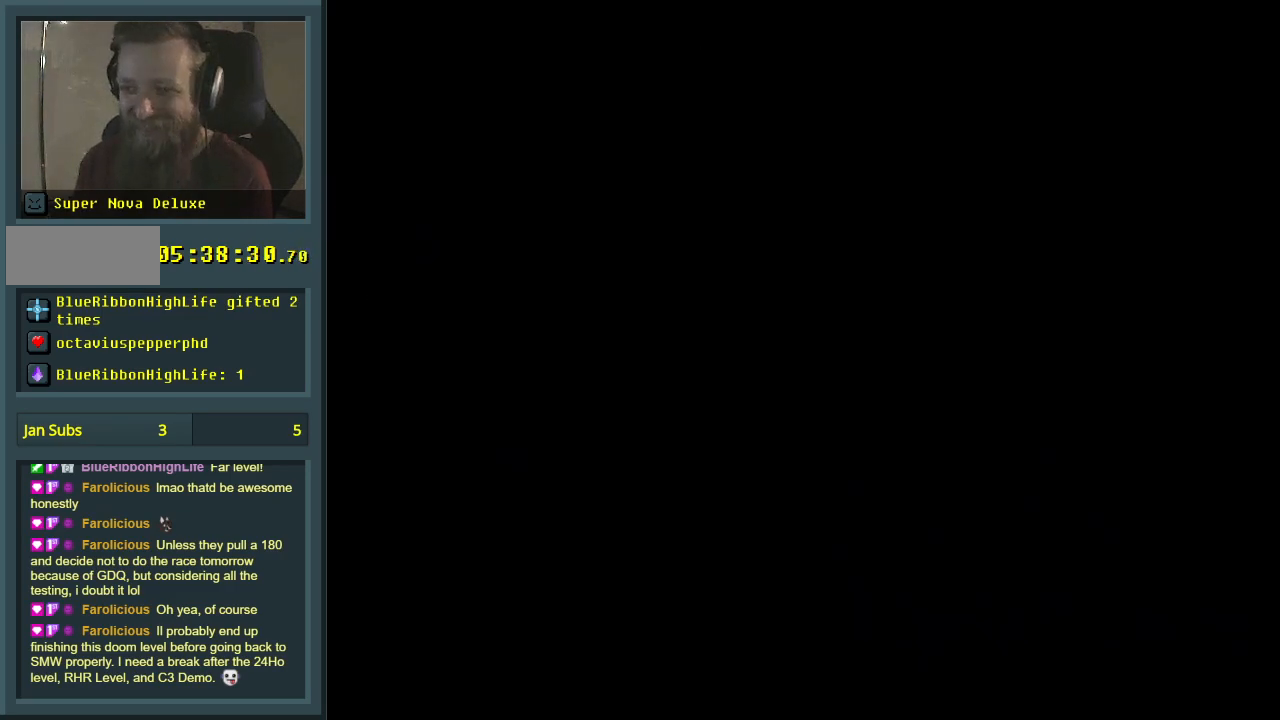
{"buttons": ["Y", "DPAD_RIGHT"], "events": []}
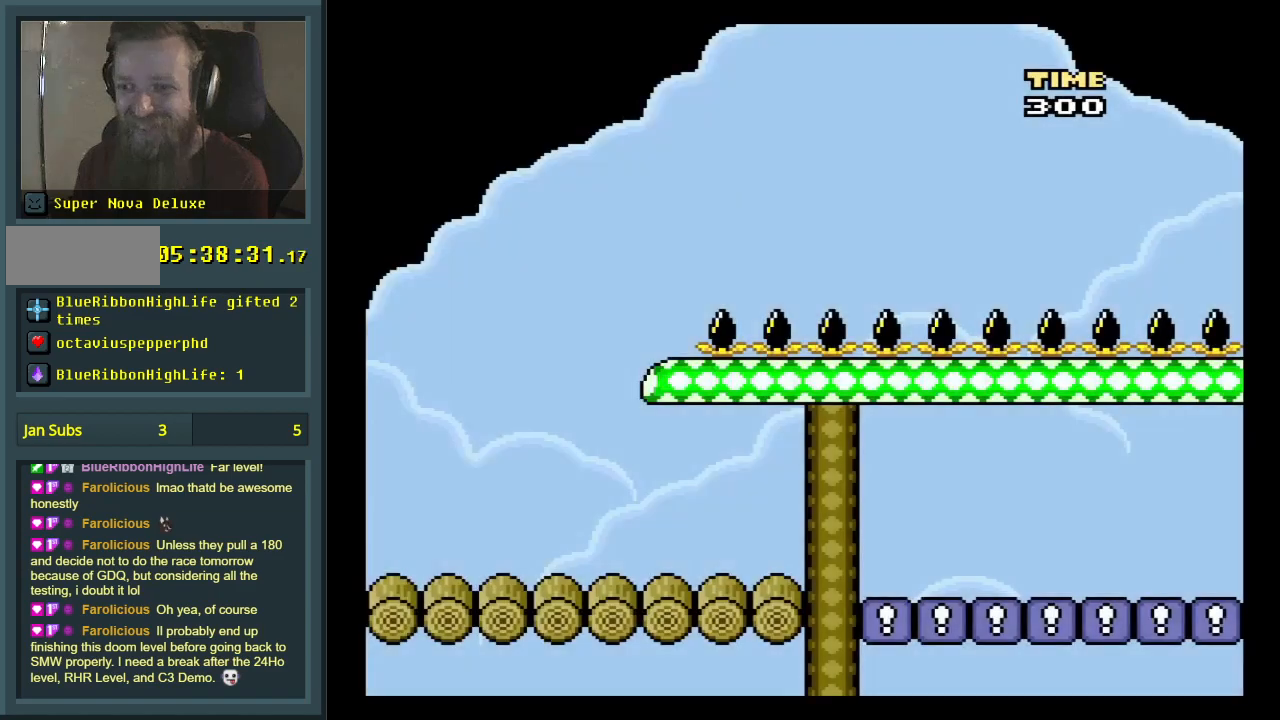
{"buttons": ["X", "DPAD_RIGHT"], "events": [[67, "X", "down"], [83, "Y", "up"]]}
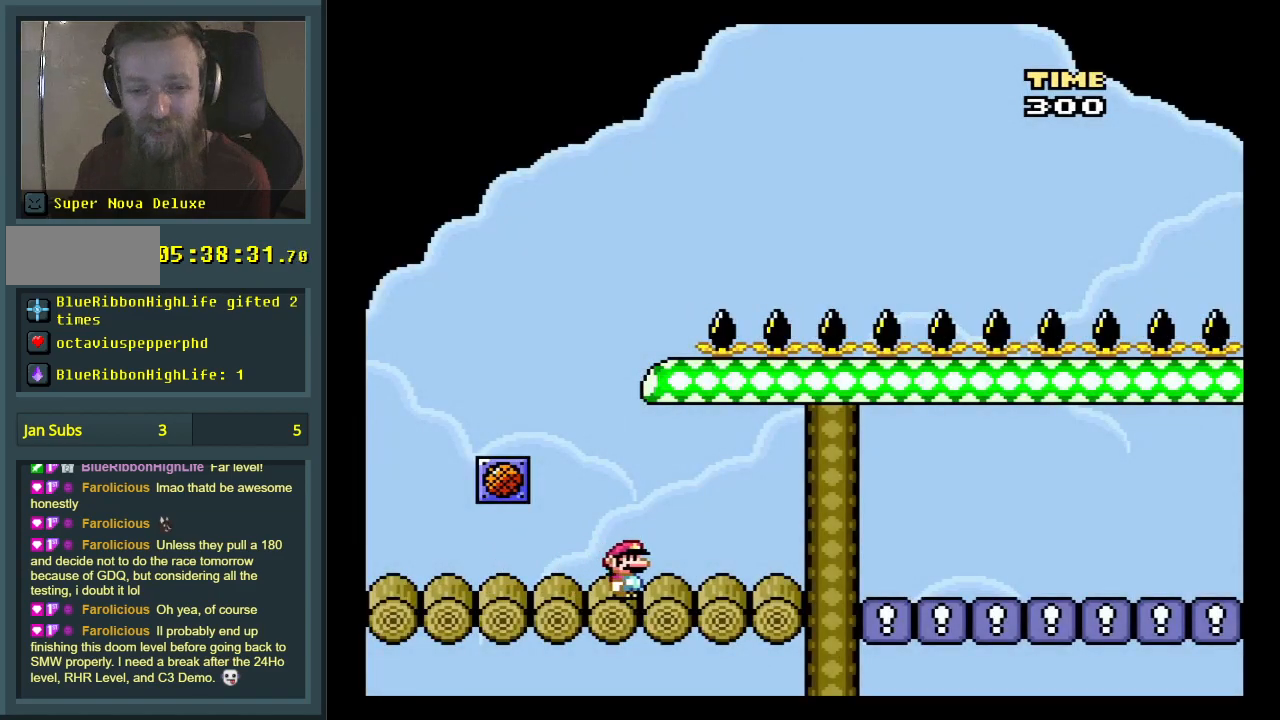
{"buttons": ["X", "DPAD_RIGHT"], "events": [[267, "A", "down"], [283, "A", "up"]]}
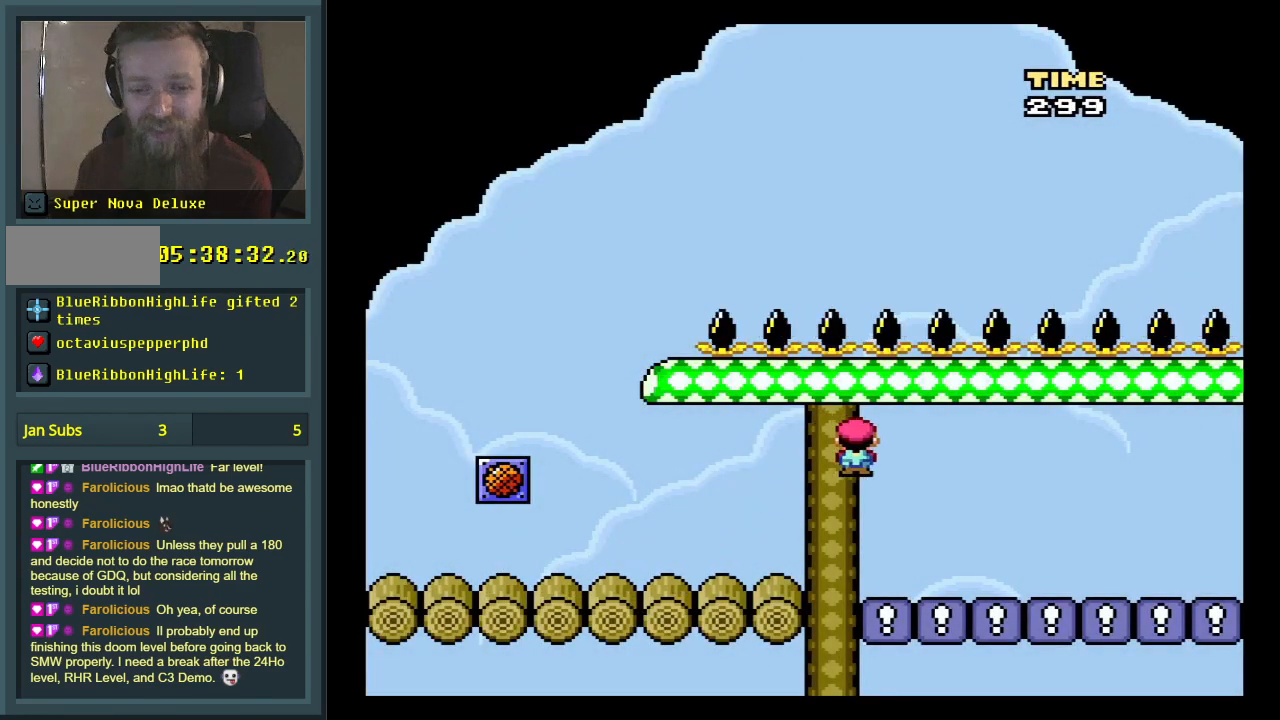
{"buttons": ["X", "DPAD_RIGHT"], "events": []}
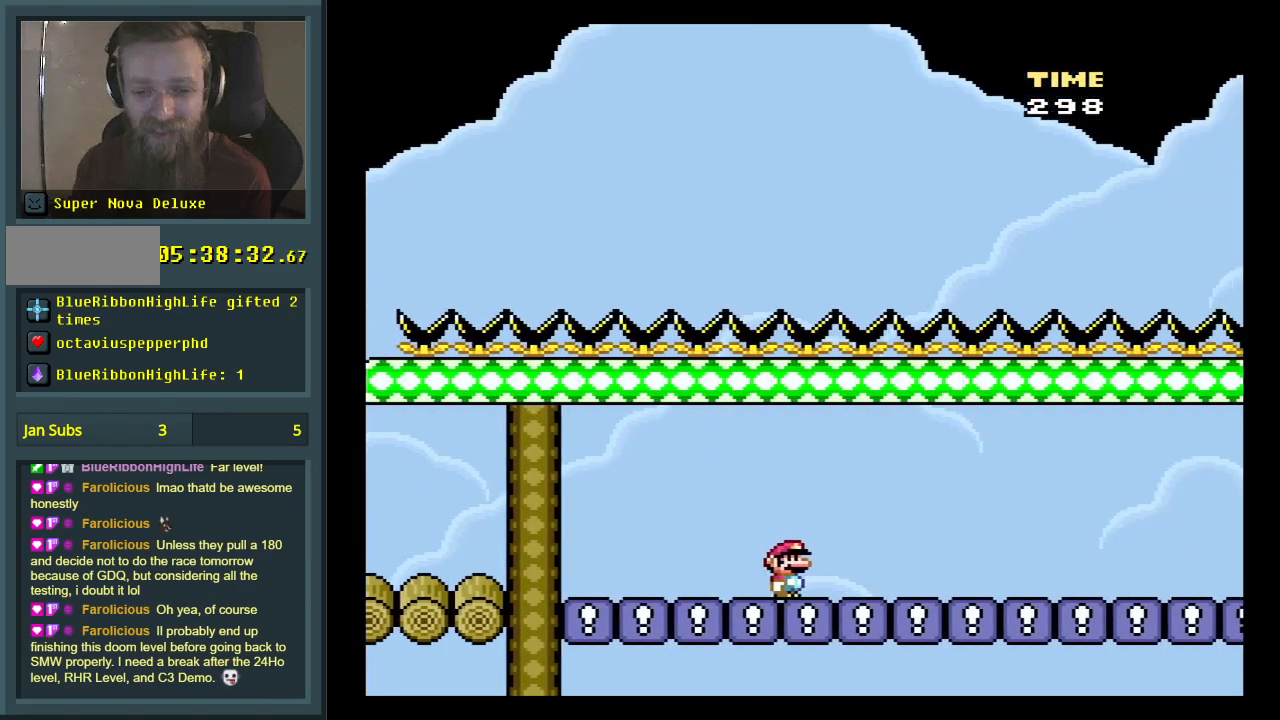
{"buttons": ["X", "DPAD_RIGHT"], "events": []}
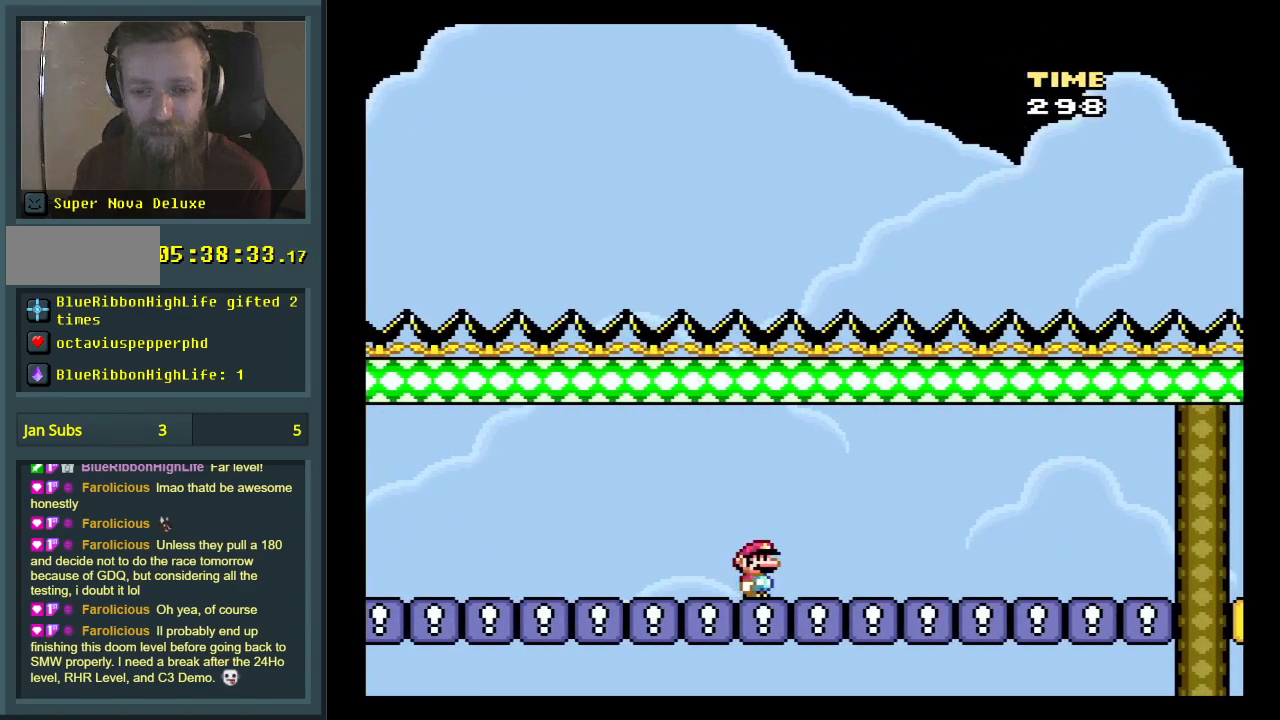
{"buttons": ["X", "DPAD_RIGHT"], "events": []}
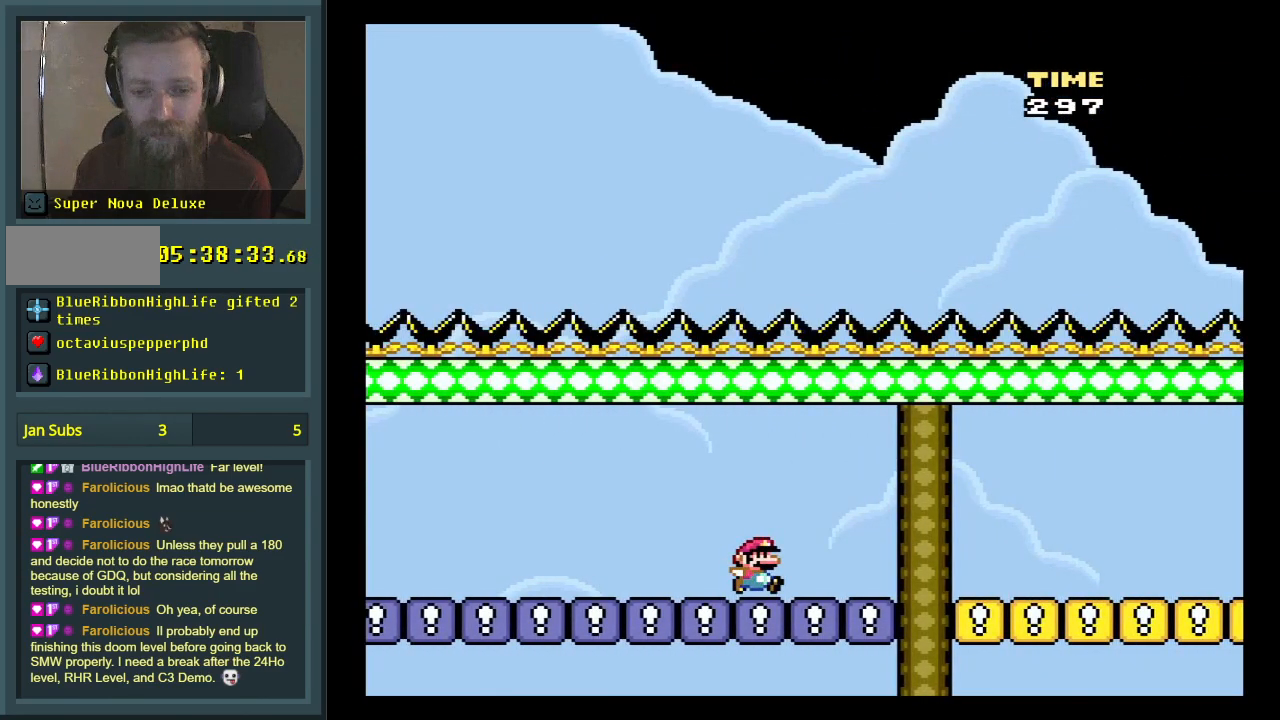
{"buttons": ["X", "DPAD_RIGHT"], "events": [[50, "A", "down"], [100, "A", "up"]]}
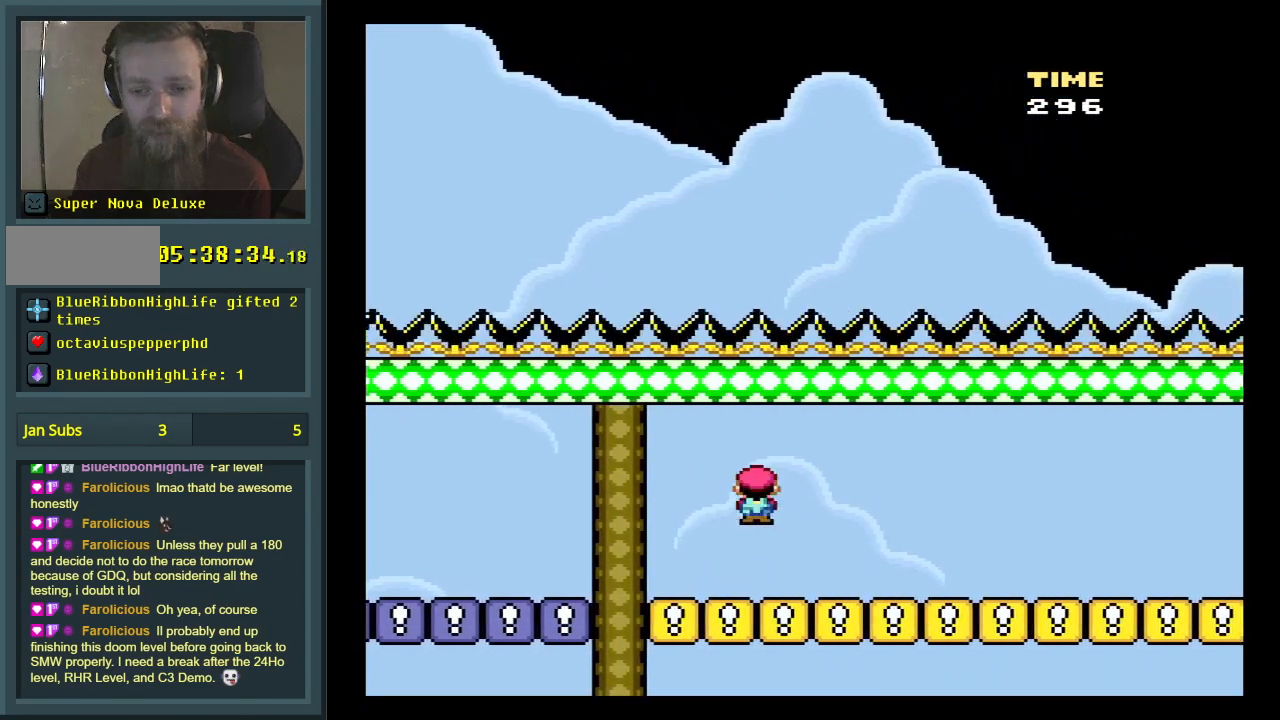
{"buttons": ["X", "DPAD_RIGHT"], "events": []}
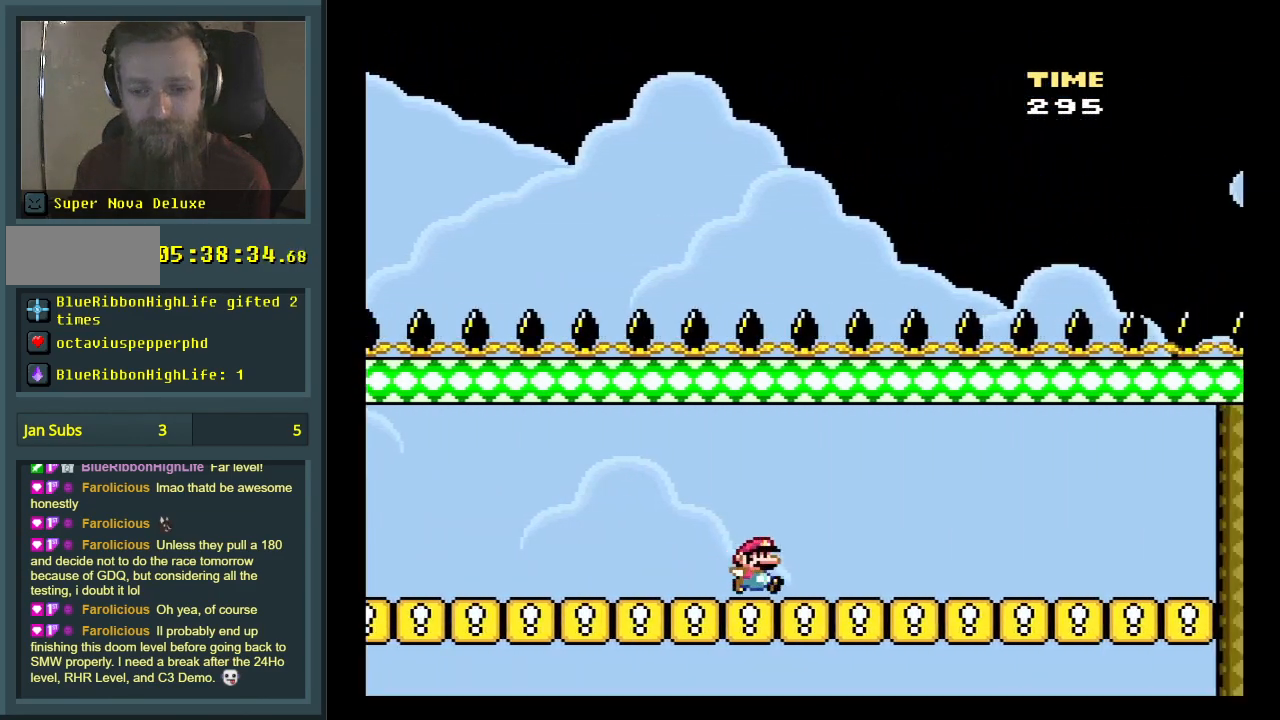
{"buttons": ["X", "DPAD_RIGHT"], "events": []}
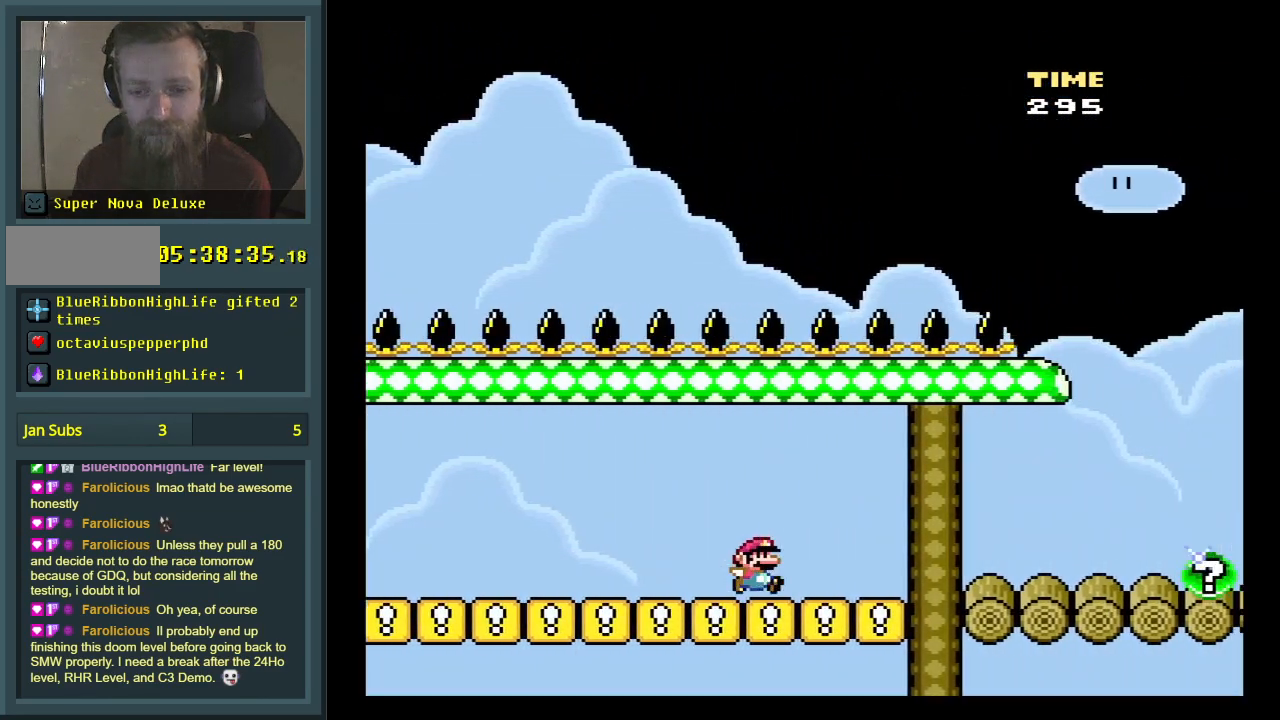
{"buttons": ["X"], "events": [[50, "A", "down"], [117, "A", "up"], [450, "DPAD_RIGHT", "up"]]}
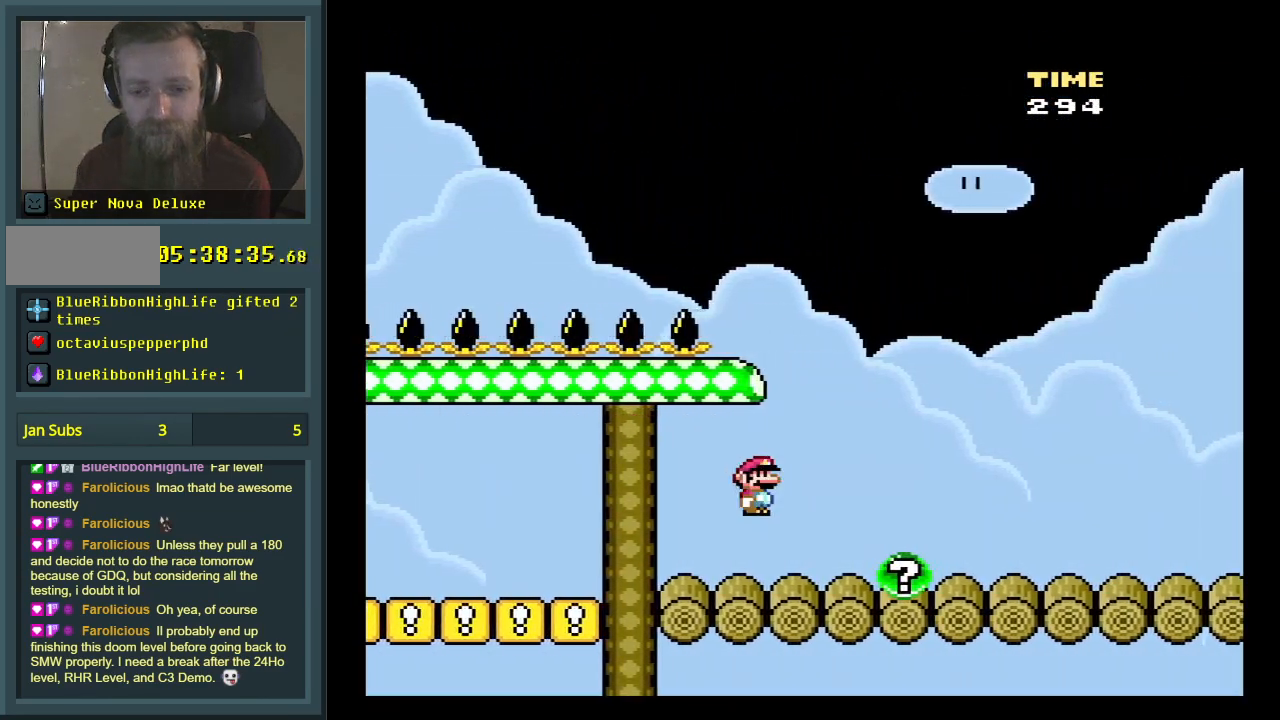
{"buttons": [], "events": [[117, "X", "up"]]}